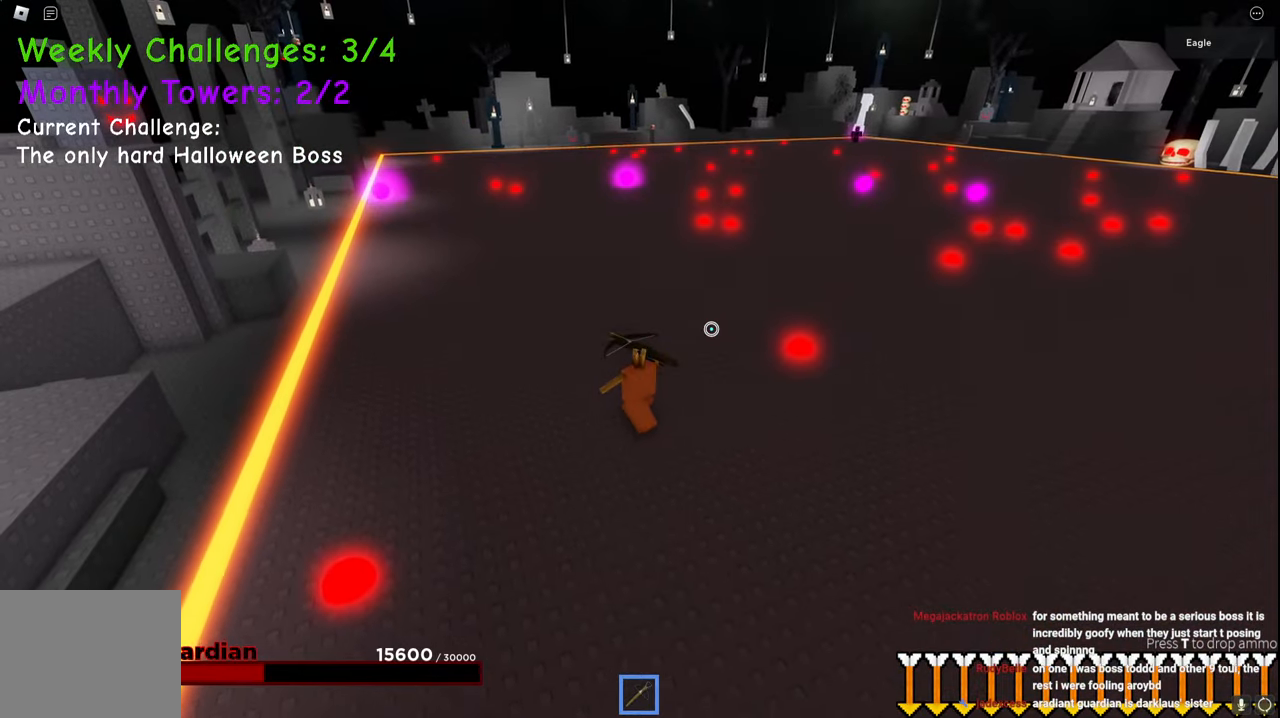
Gameplay with keyboard; each line is a JSON object with the keys held at the frame after it. "events" lists presses ("down") and releases ("up") of "a", "ctrl", "d", "e", "q", "s", "shift", "space" and "w" between this image and that frame as [ms after this image, input, new state], when the widget could be followed in between. No other keys are recorded. Mouse input is not recorded.
{"keys": ["a", "w"], "events": []}
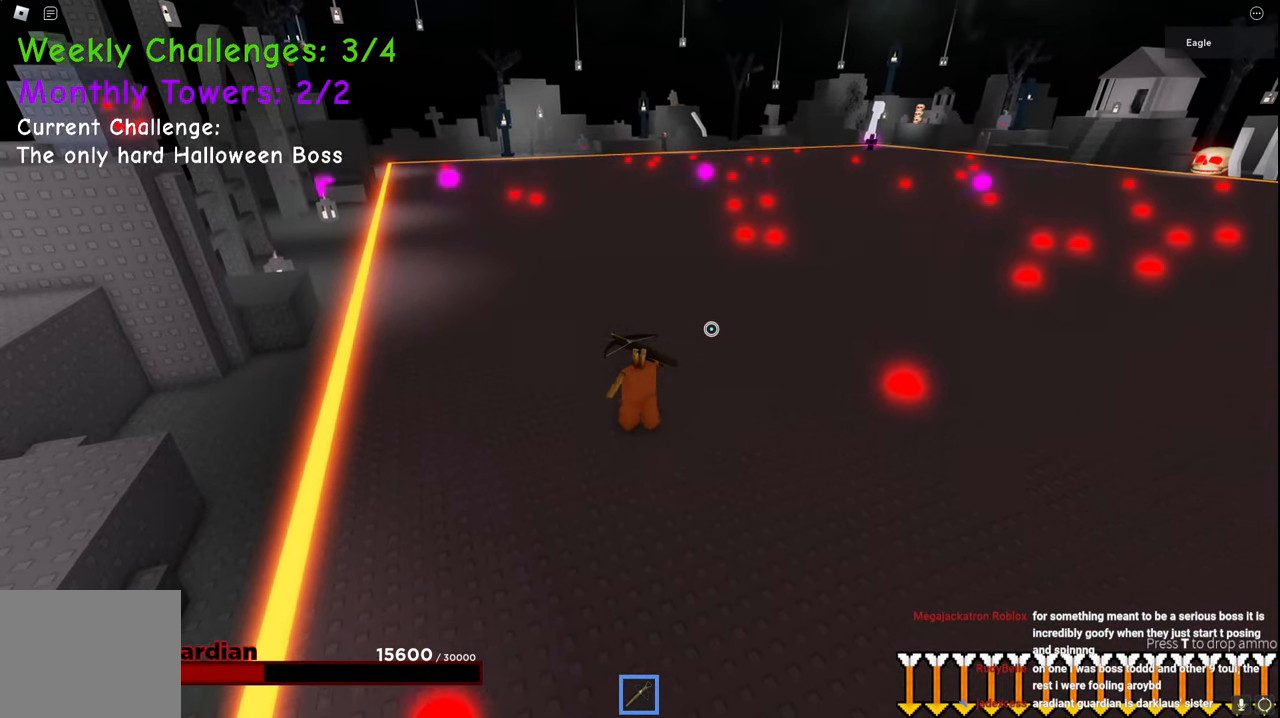
{"keys": ["a", "w"], "events": []}
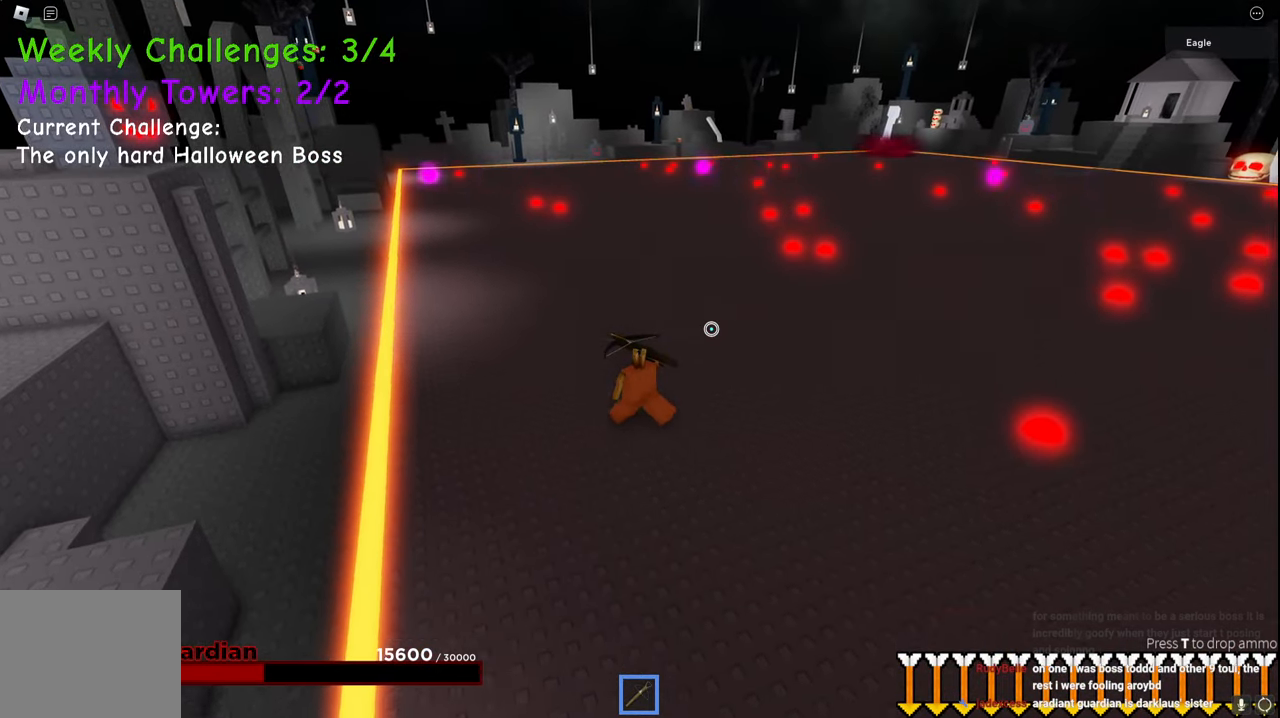
{"keys": ["a", "w"], "events": []}
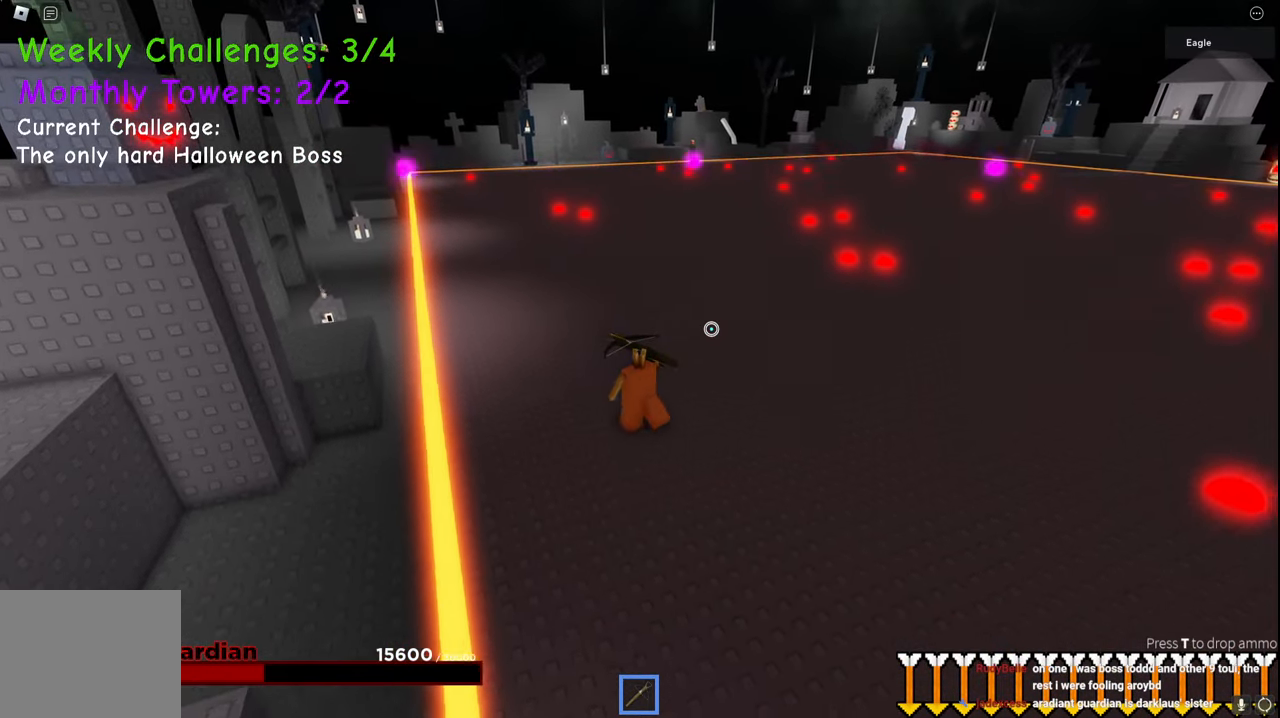
{"keys": ["a", "w"], "events": []}
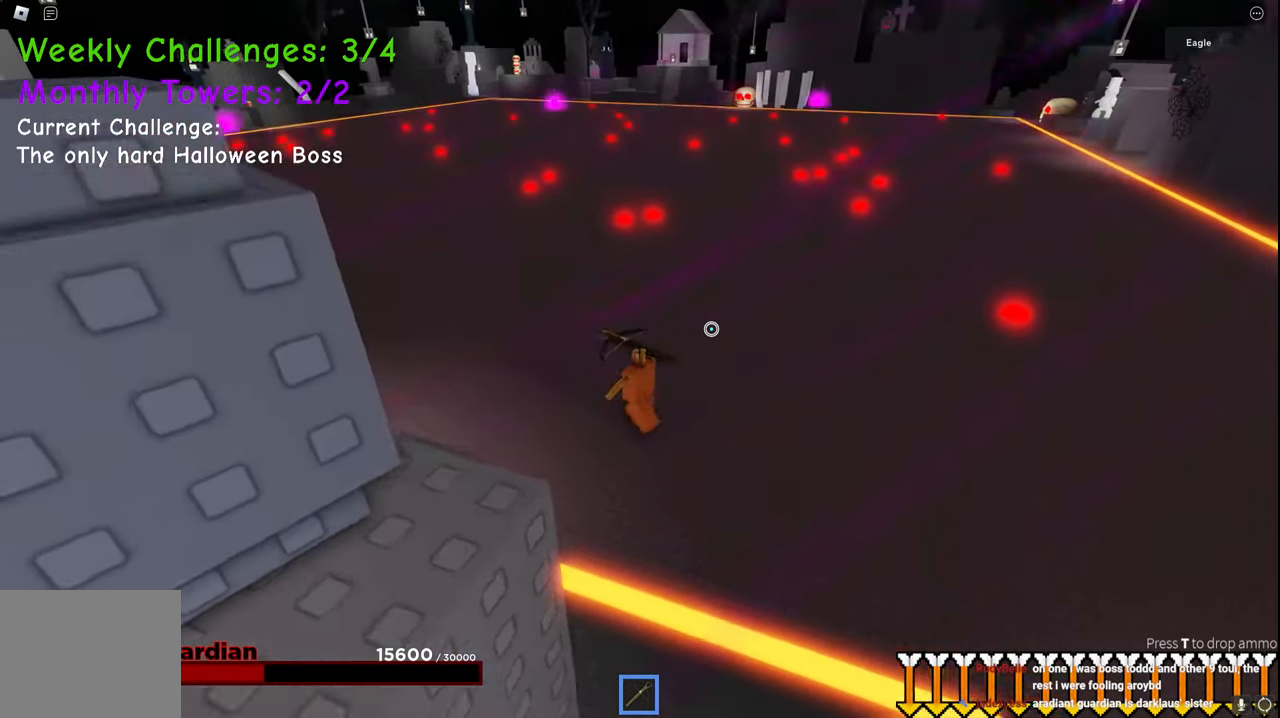
{"keys": ["a", "w"], "events": [[34, "w", "up"], [200, "w", "down"]]}
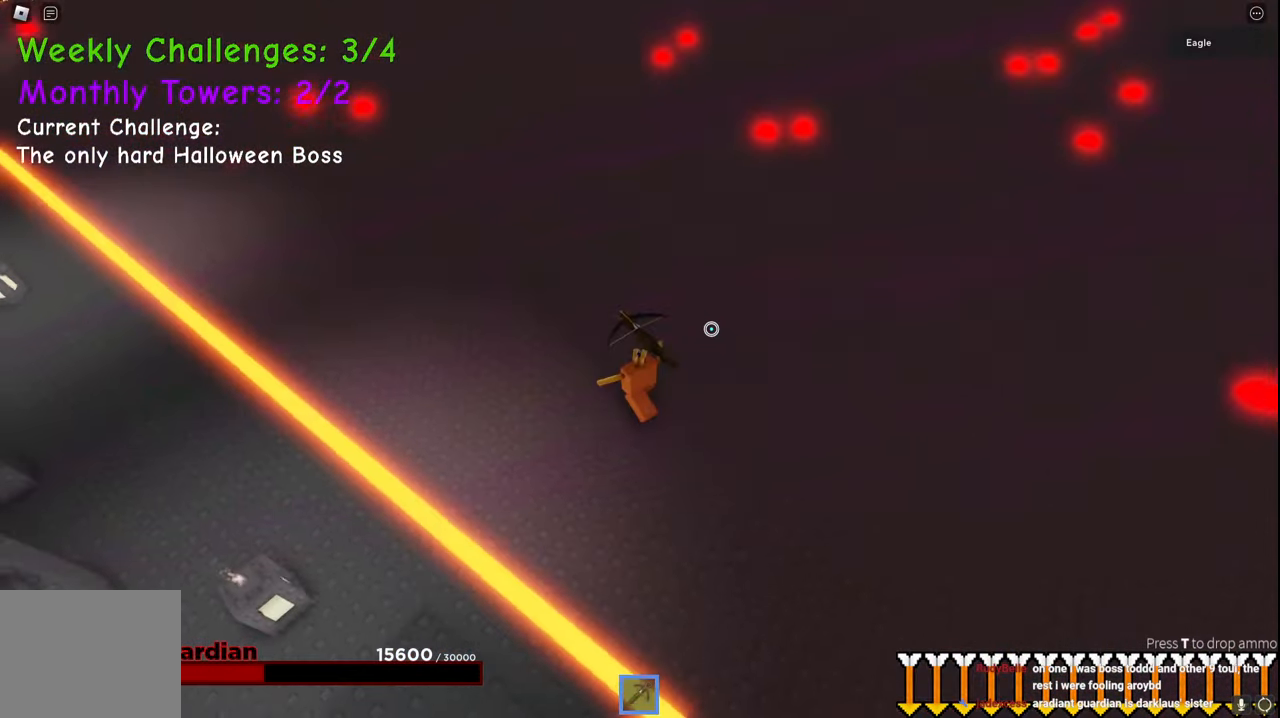
{"keys": ["a", "w"], "events": []}
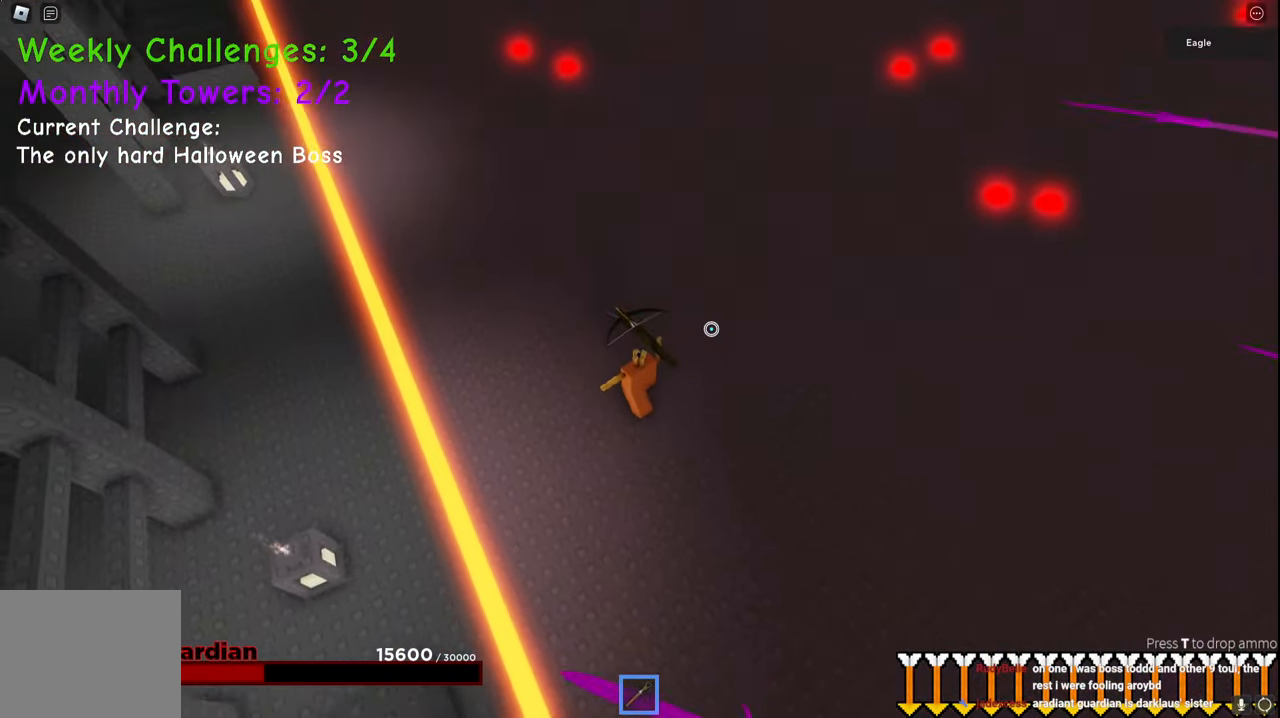
{"keys": ["a", "w"], "events": []}
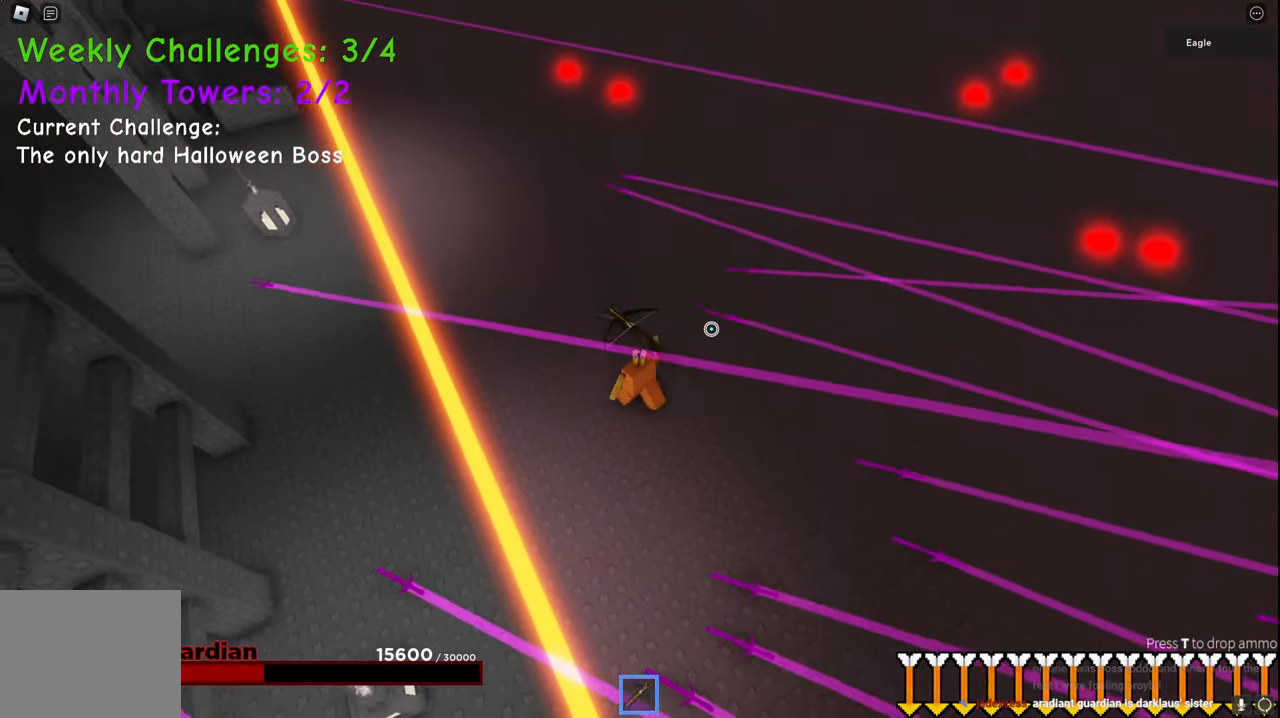
{"keys": ["a", "space"], "events": [[334, "space", "down"], [400, "w", "up"], [467, "w", "down"], [484, "w", "up"]]}
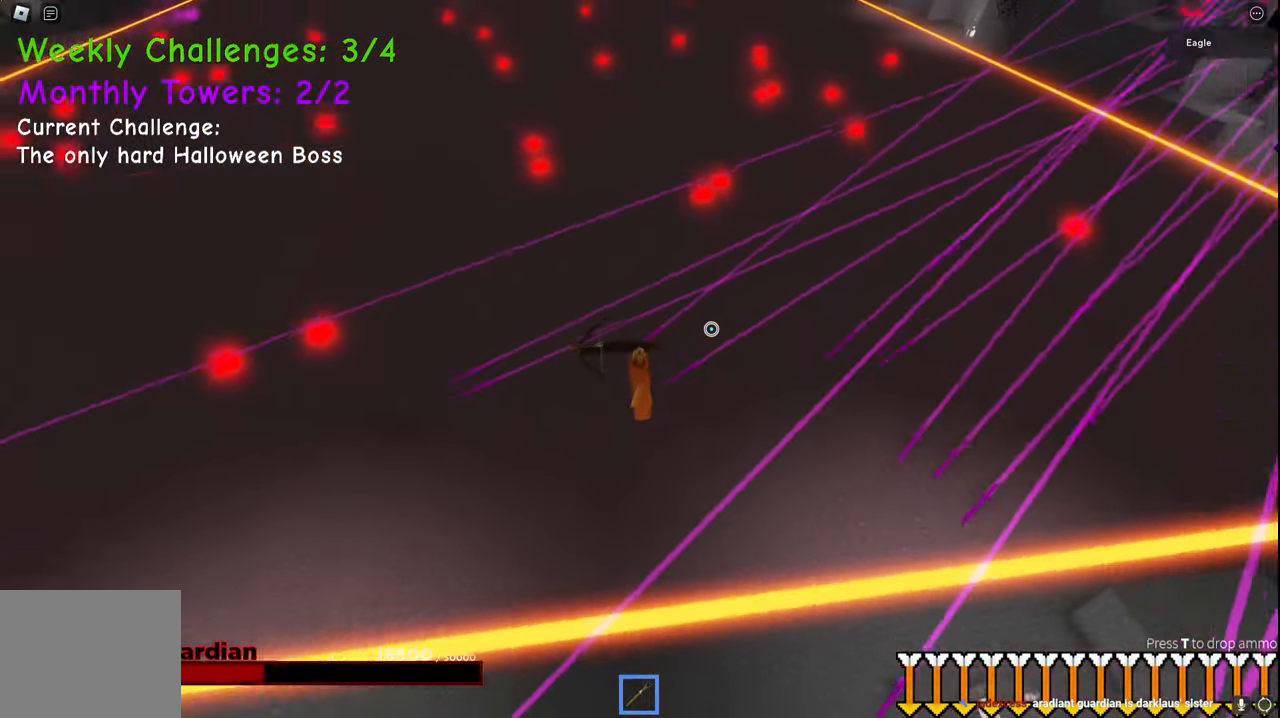
{"keys": ["a", "s", "space"], "events": [[84, "space", "up"], [184, "s", "down"], [284, "space", "down"]]}
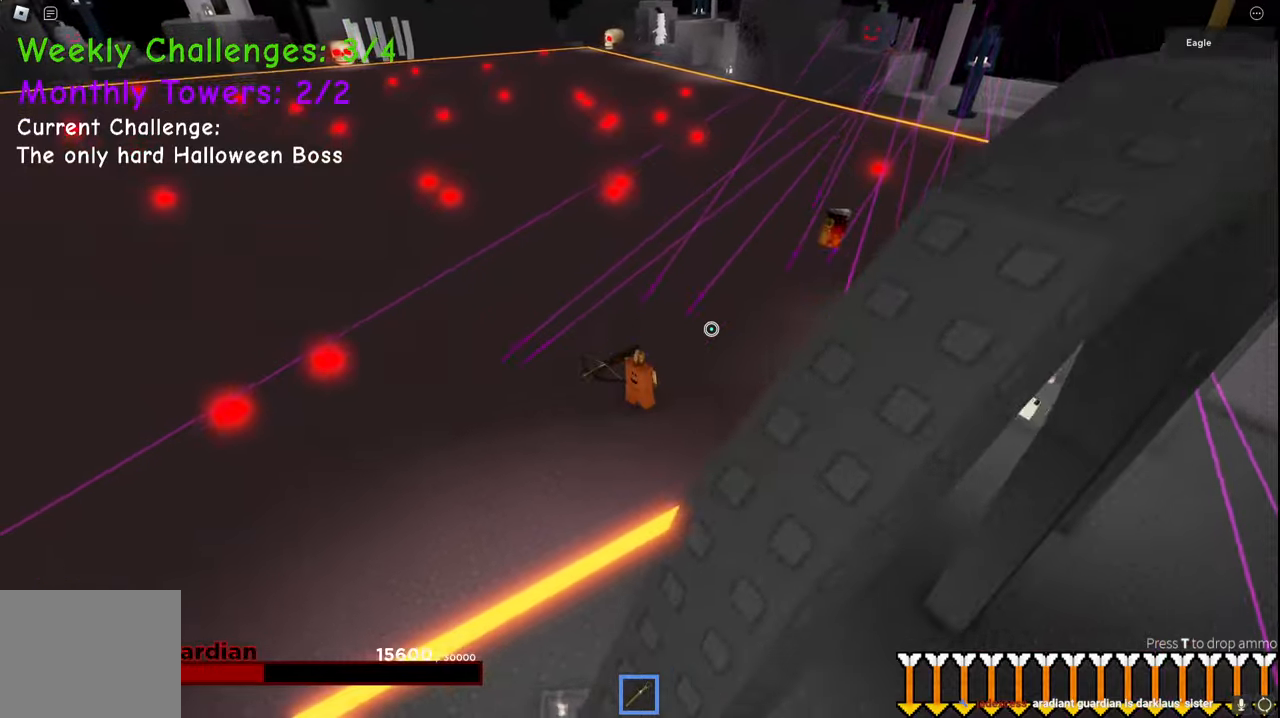
{"keys": ["a"], "events": [[350, "space", "up"], [417, "s", "up"]]}
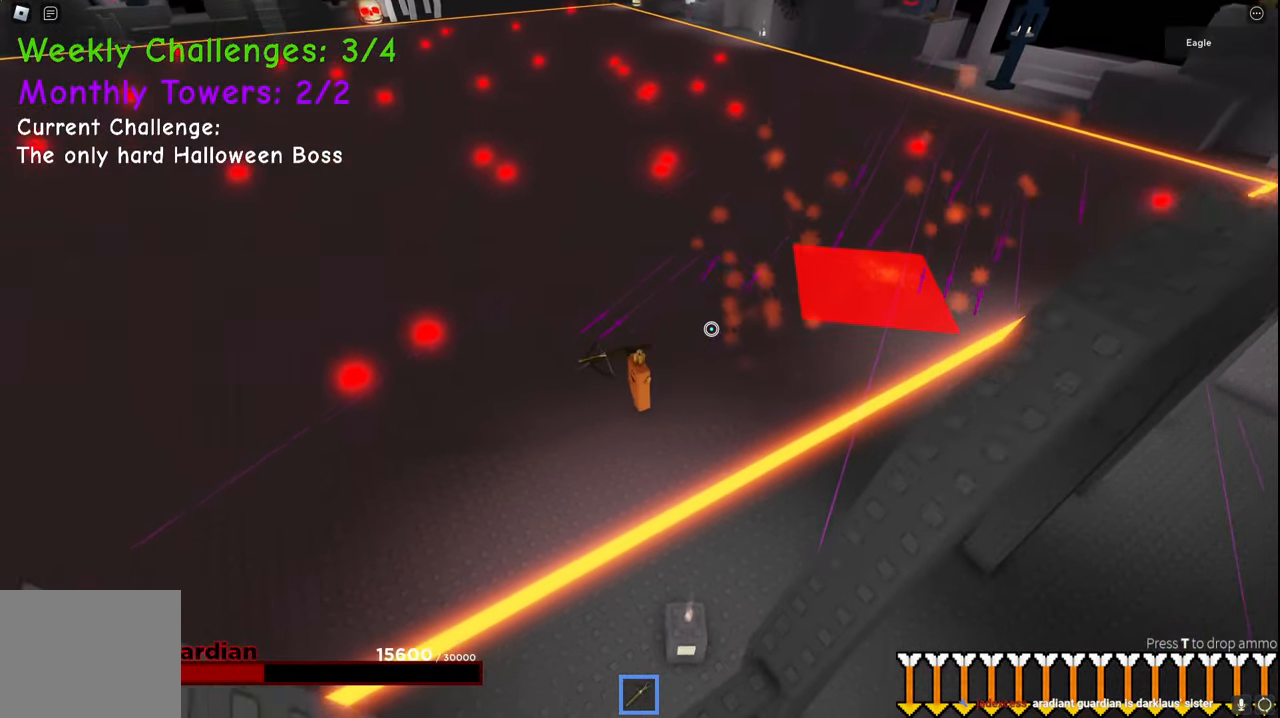
{"keys": ["s", "space"], "events": [[134, "s", "down"], [184, "space", "down"], [500, "a", "up"]]}
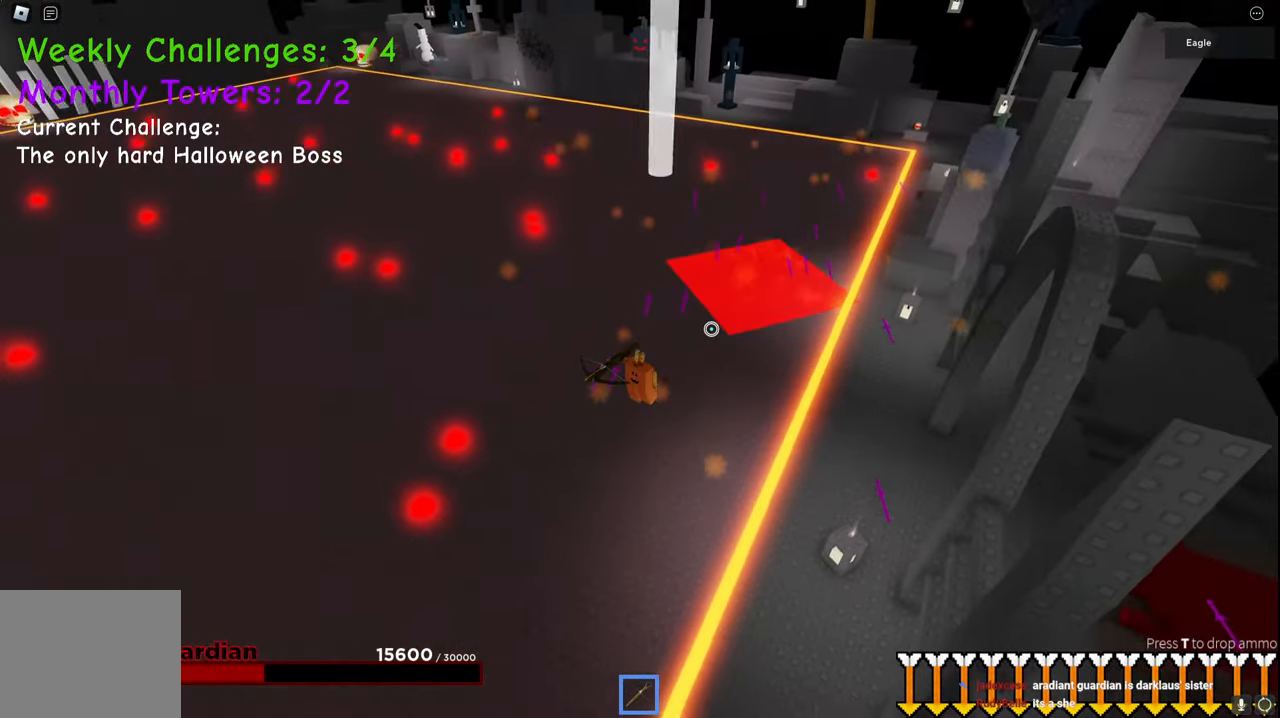
{"keys": ["a", "s", "space"], "events": [[250, "a", "down"]]}
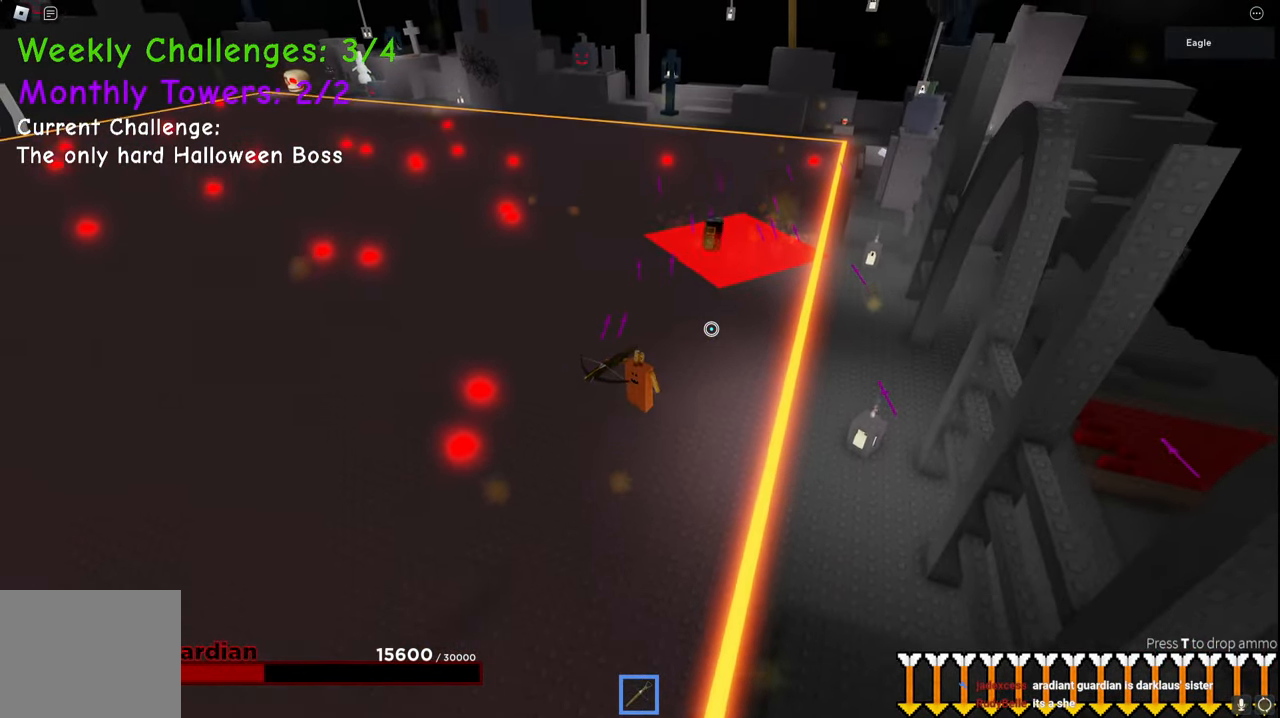
{"keys": ["a", "s", "space"], "events": []}
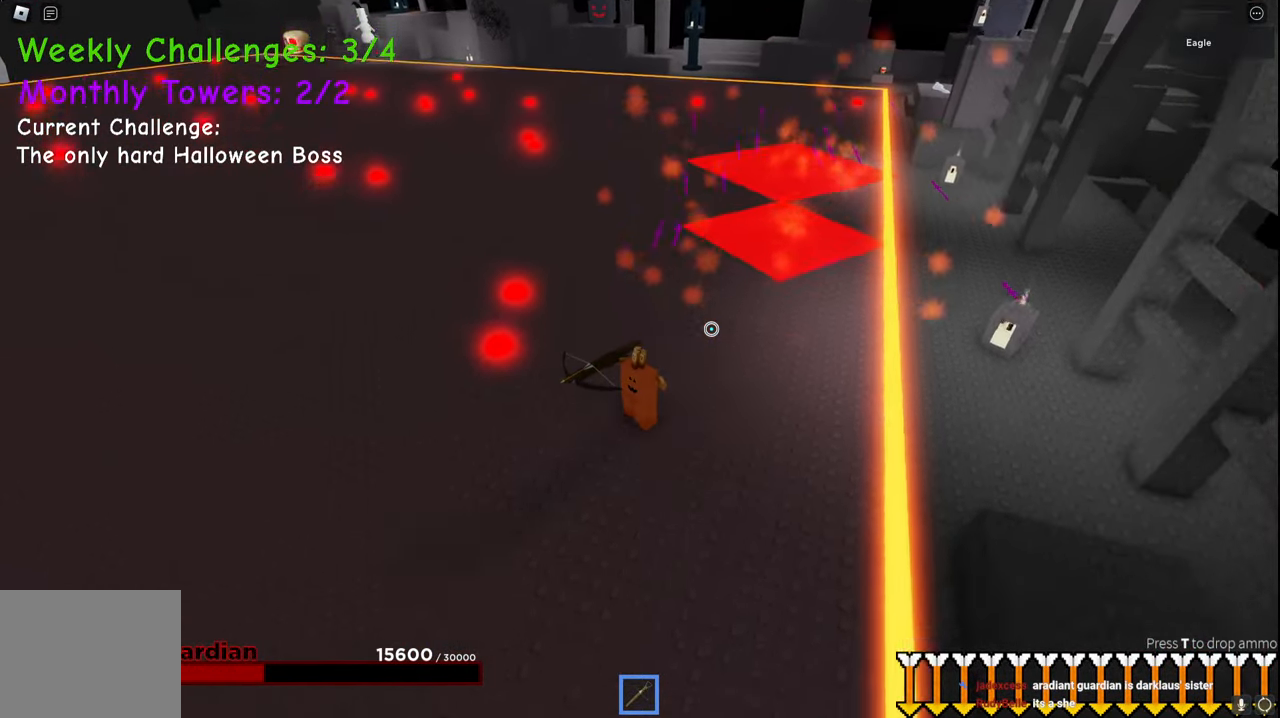
{"keys": ["a", "space"], "events": [[434, "s", "up"]]}
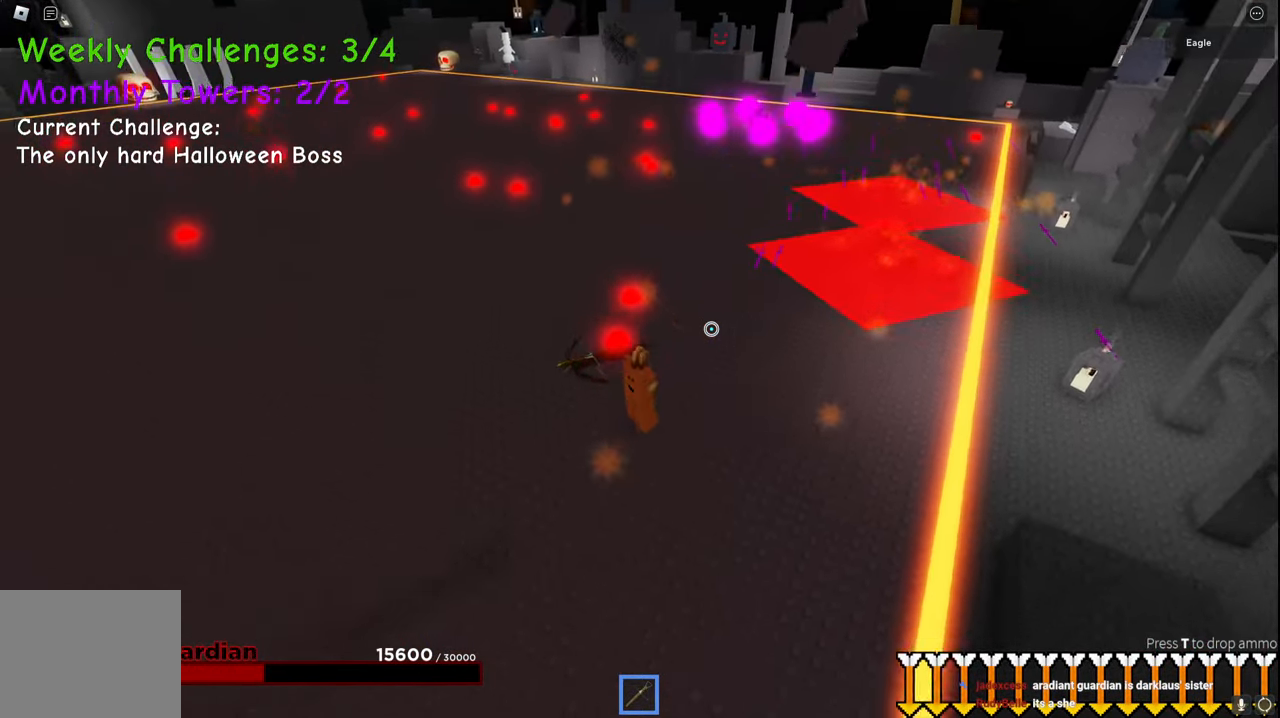
{"keys": ["a"], "events": [[300, "space", "up"]]}
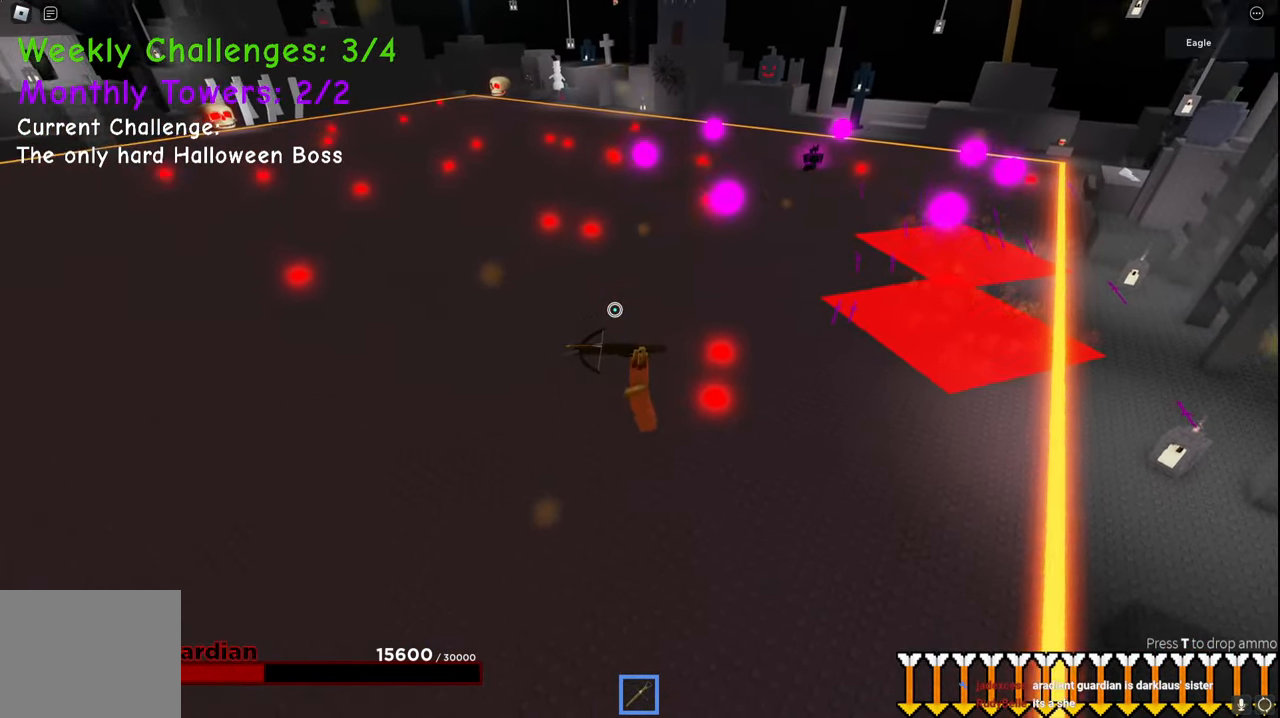
{"keys": ["a"], "events": []}
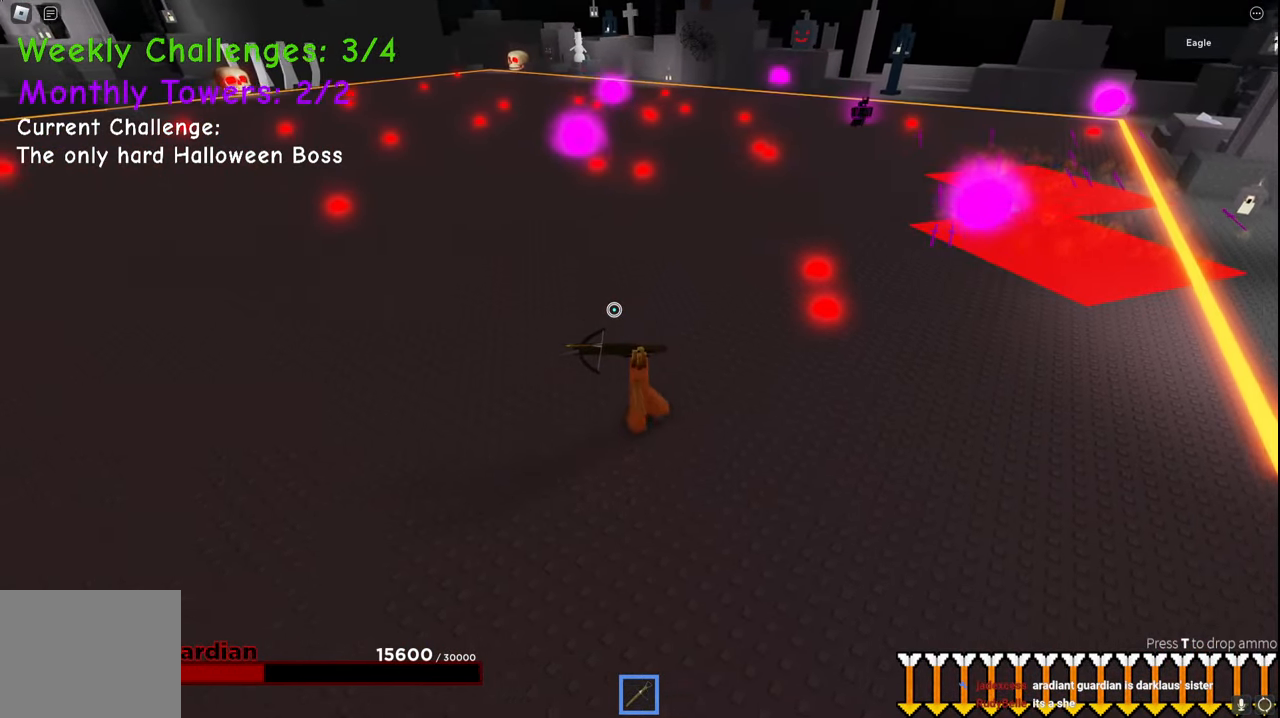
{"keys": ["space", "w"], "events": [[350, "space", "down"], [450, "w", "down"], [500, "a", "up"]]}
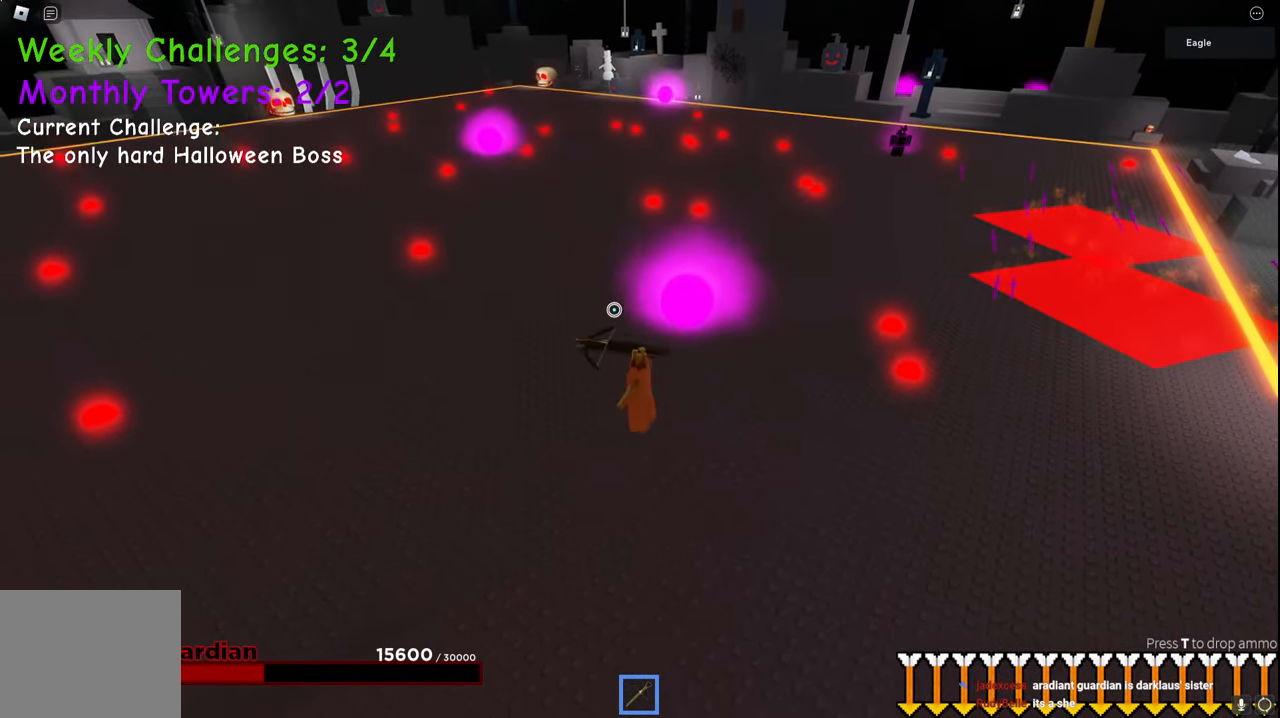
{"keys": ["a", "w"], "events": [[50, "space", "up"], [67, "space", "down"], [84, "space", "up"], [367, "a", "down"]]}
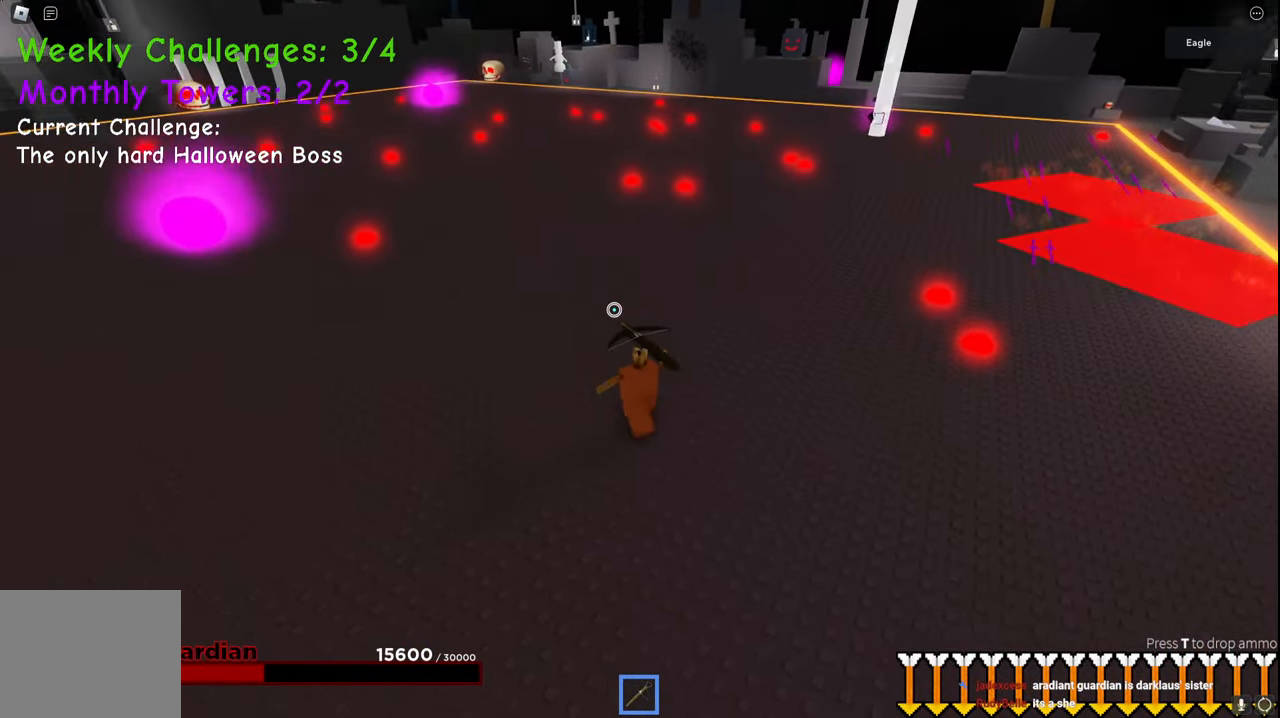
{"keys": ["a"], "events": [[250, "w", "up"]]}
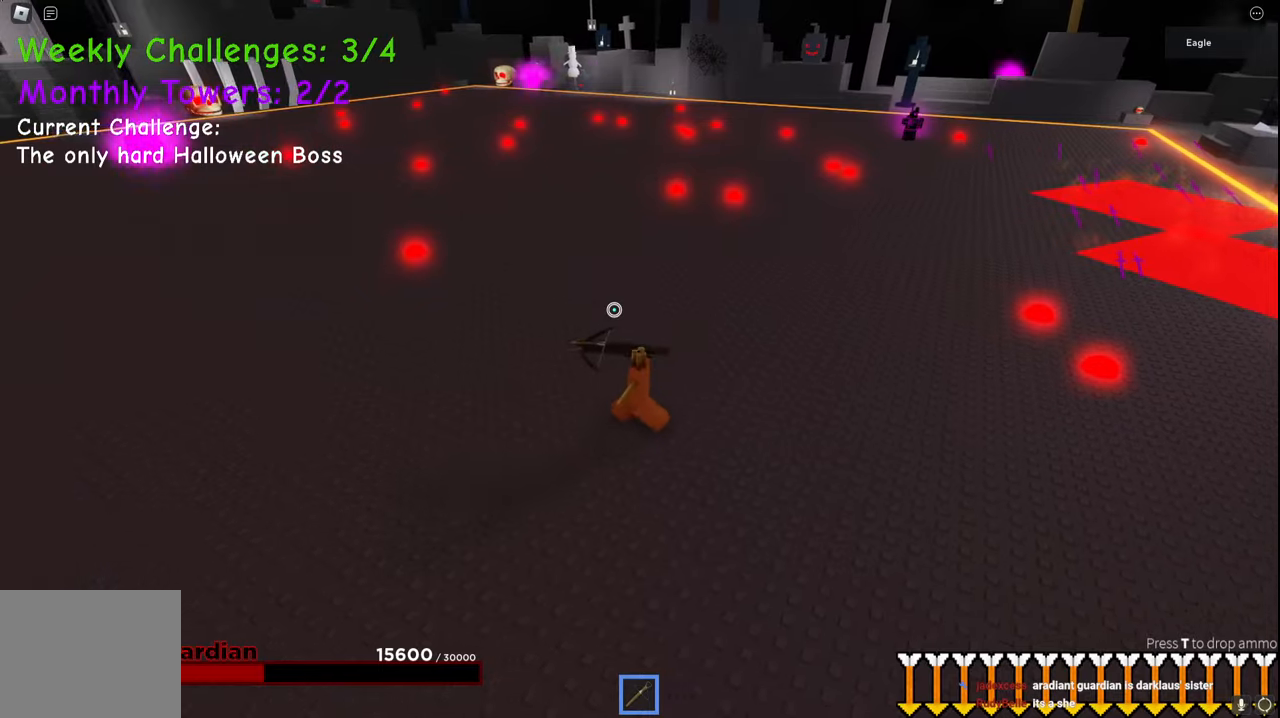
{"keys": ["a", "space", "w"], "events": [[84, "w", "down"], [284, "space", "down"]]}